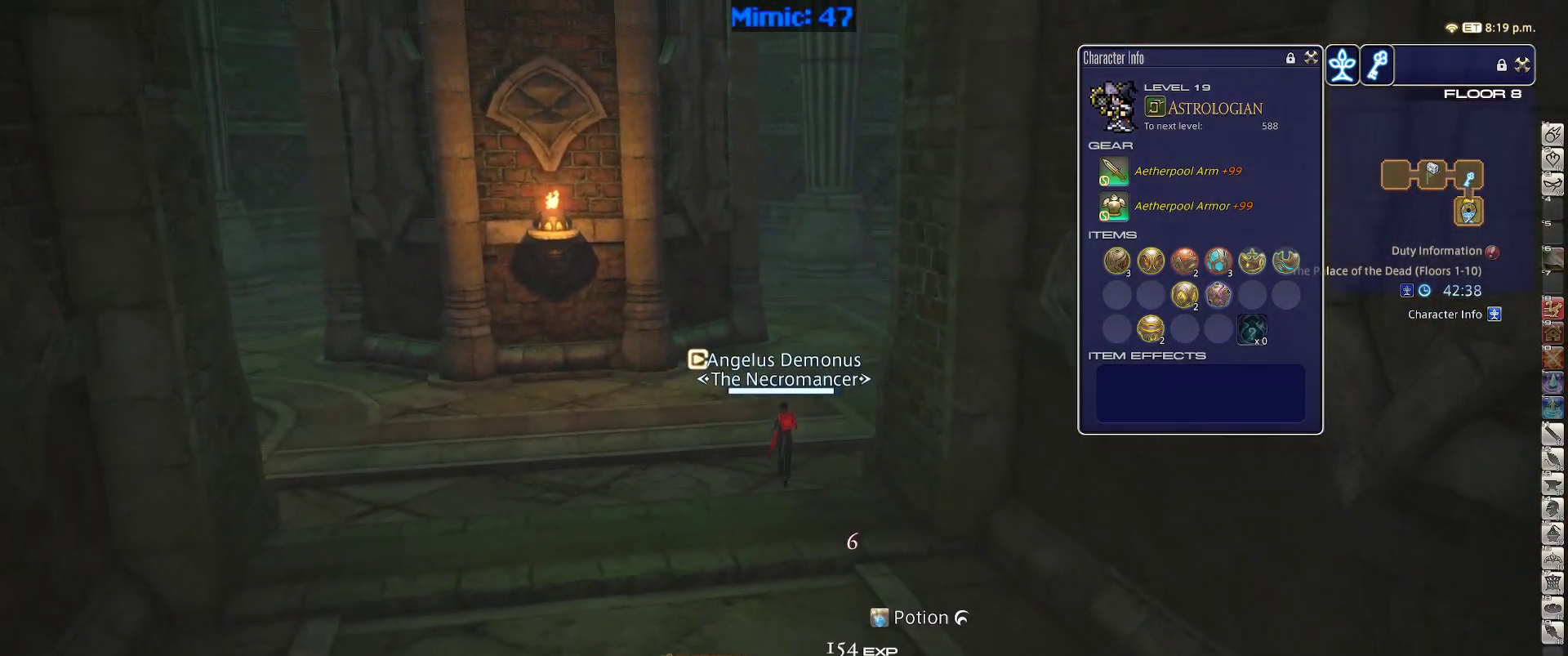
Gameplay with keyboard; each line is a JSON object with the keys held at the frame after it. "events" lists presses ("down") and releases ("up") of ".", "/", "0", "1", "2", "3", "4", "5", "6", "7", "8", "9", "a", "alt_l", "alt_r", "b", "backslash", "backspace", "c", "caps_lock", "comma", "ctrl_l", "ctrl_r", "d", "down", "e", "equals", "escape", "f", "f1", "f10", "f11", "f12", "f2", "f3", "f4", "f5", "f6", "f7", "f8", "f9", "g", "h", "i", "j", "k", "l", "lbracket", "left", "m", "minus", "n", "o", "p", "q", "quote", "r", "rbracket", "return", "right", "s", "semicolon", "shift_l", "shift_r", "space", "super", "t", "tab", "tilde", "u", "up", "v", "w", "x", "y" and "z" between this image and that frame as [ms after this image, input, new state], when the widget could be followed in between. No other keys are recorded. Mouse input is not recorded.
{"keys": ["d", "w"], "events": [[167, "d", "down"], [167, "rbracket", "down"], [367, "rbracket", "up"]]}
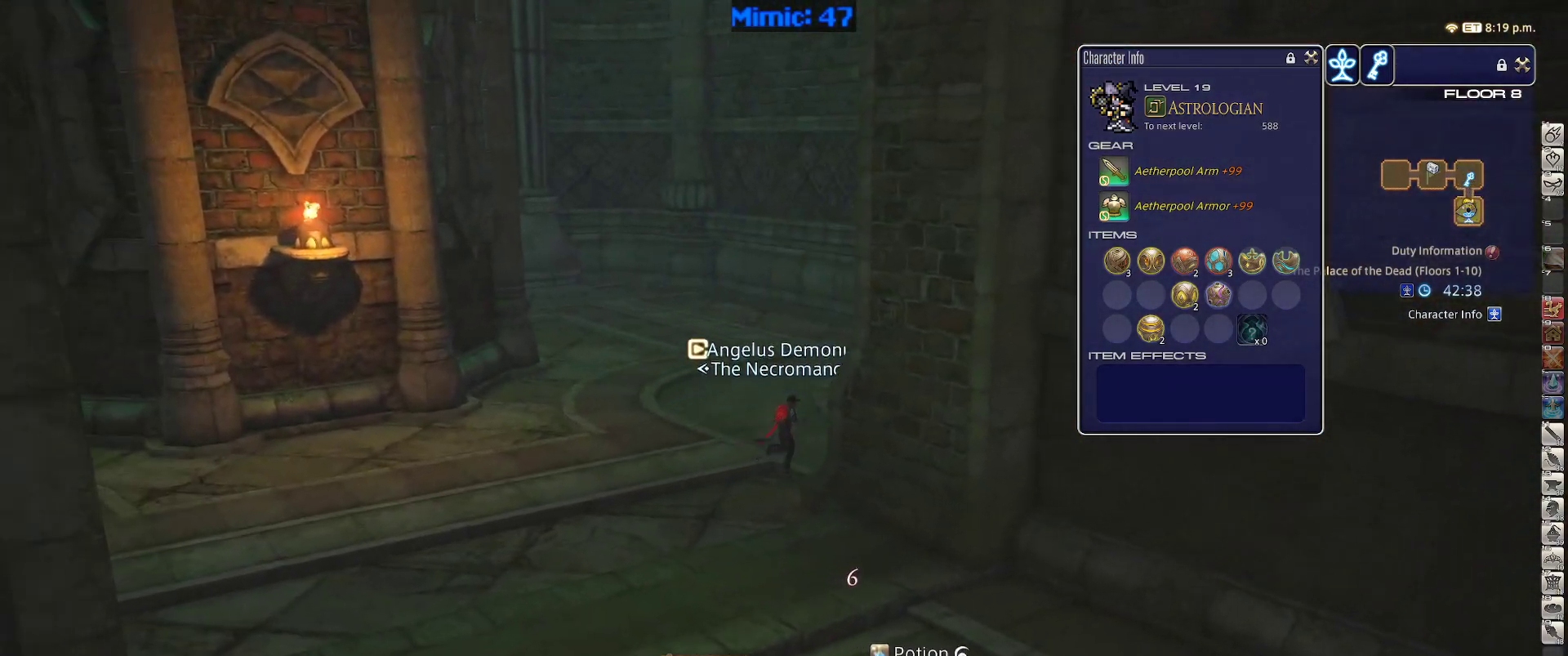
{"keys": ["w"], "events": [[100, "return", "down"], [183, "d", "up"], [183, "return", "up"], [333, "rbracket", "down"], [417, "rbracket", "up"]]}
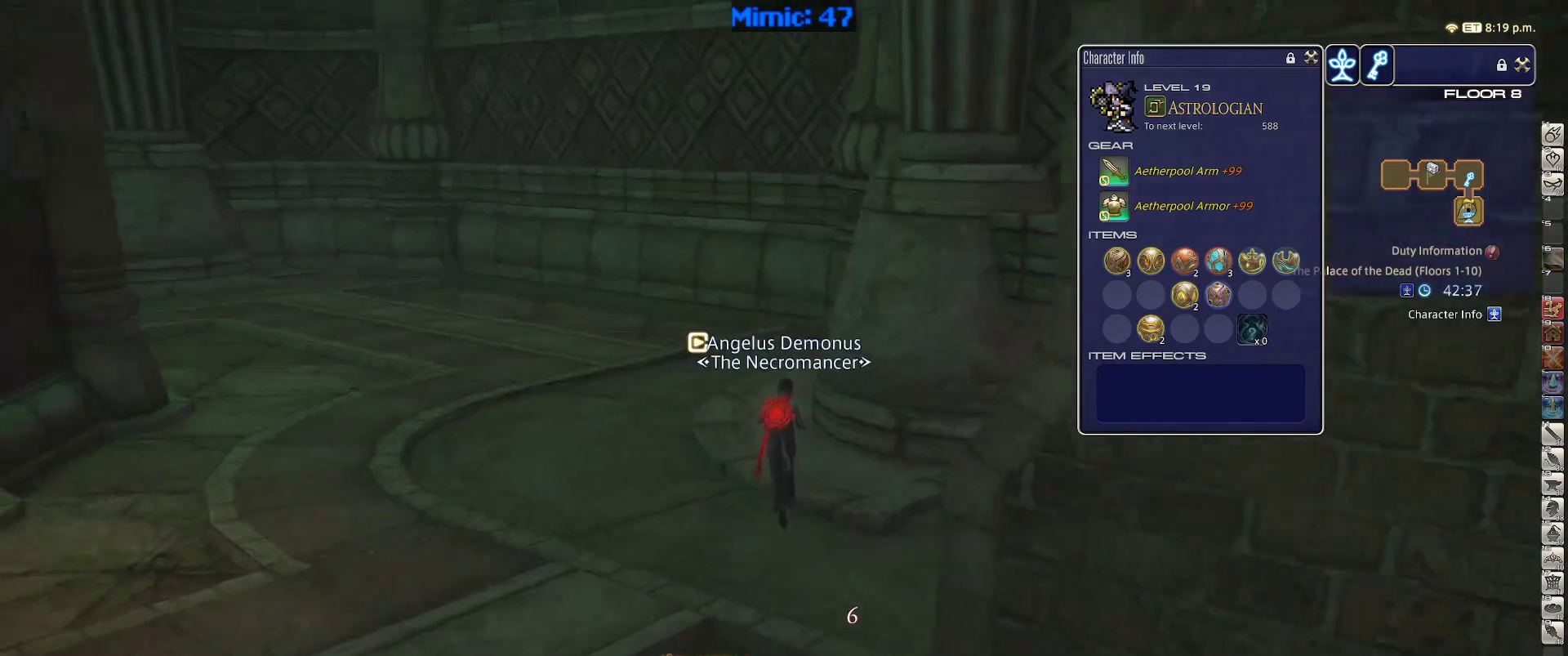
{"keys": ["w"], "events": []}
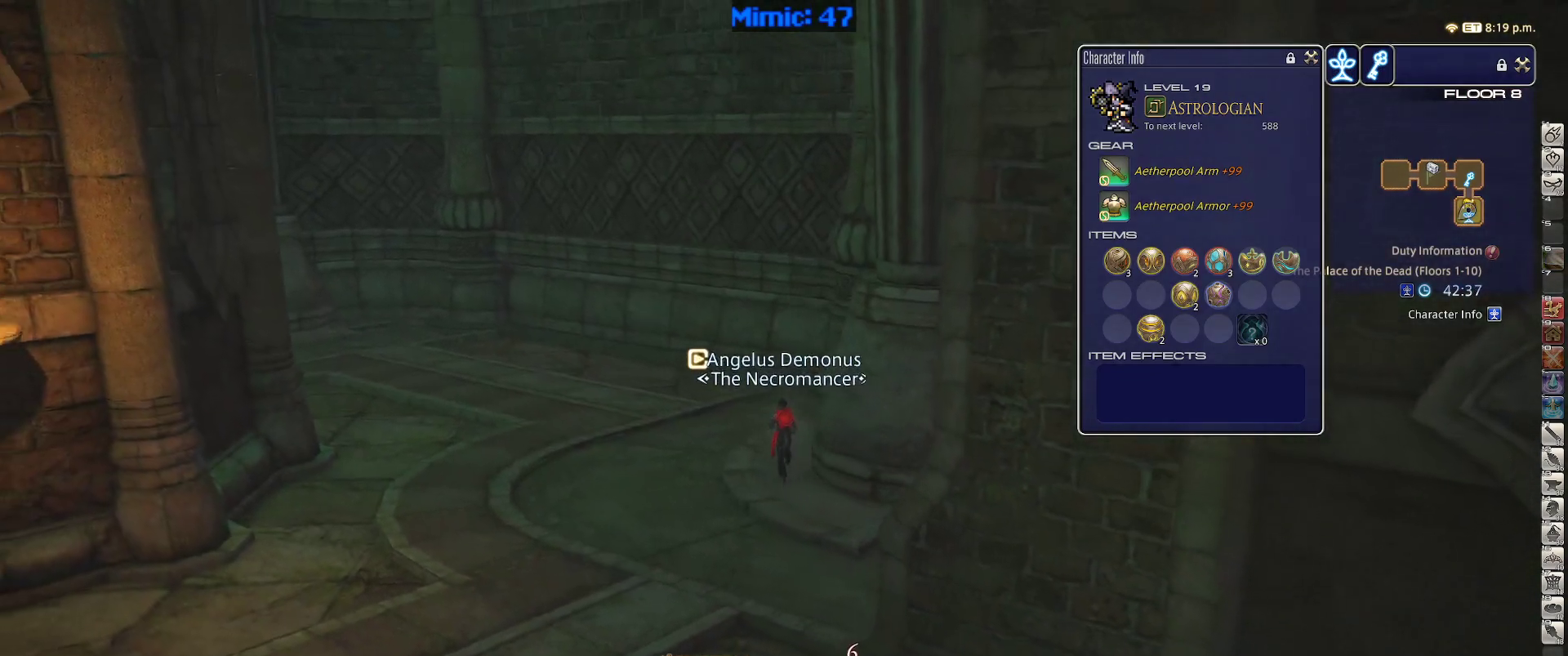
{"keys": ["w"], "events": [[33, "a", "down"], [167, "a", "up"]]}
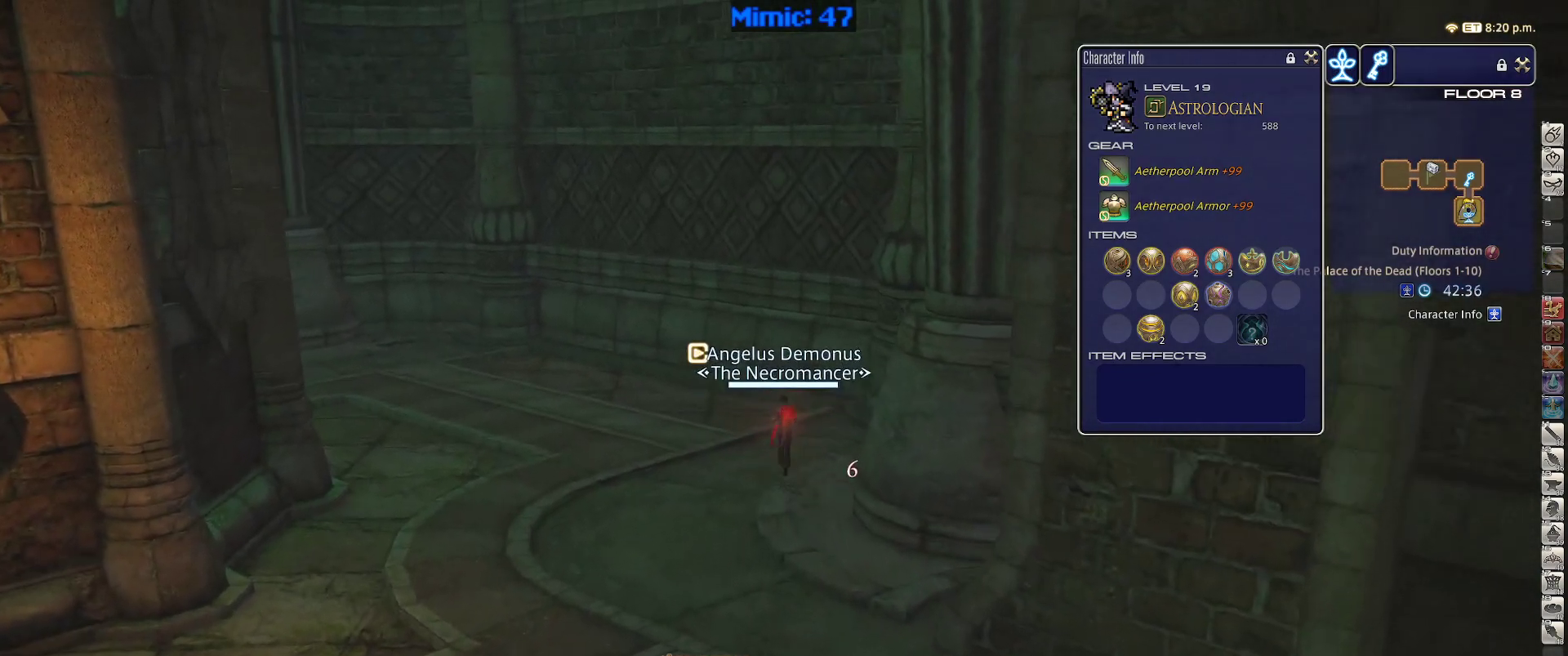
{"keys": ["w"], "events": []}
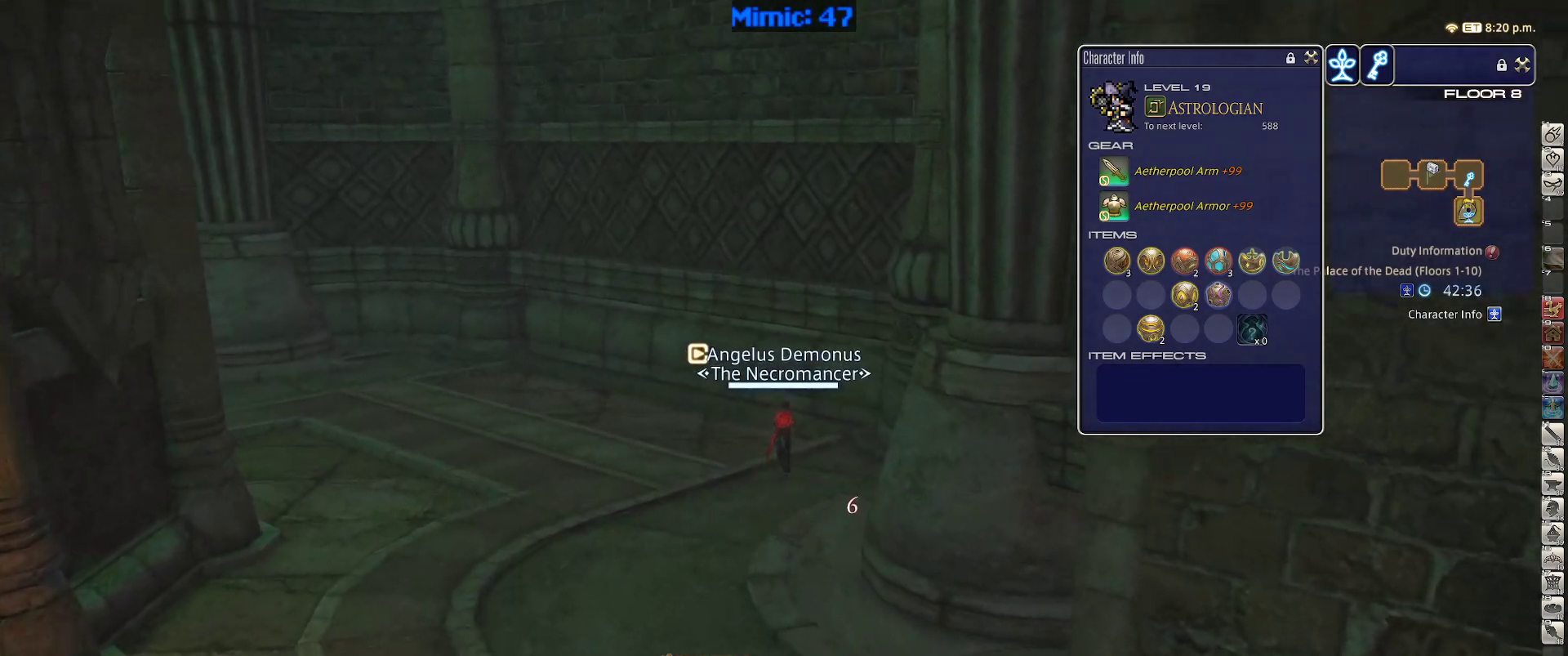
{"keys": ["w"], "events": [[17, "p", "down"], [200, "p", "up"], [200, "return", "down"], [300, "return", "up"]]}
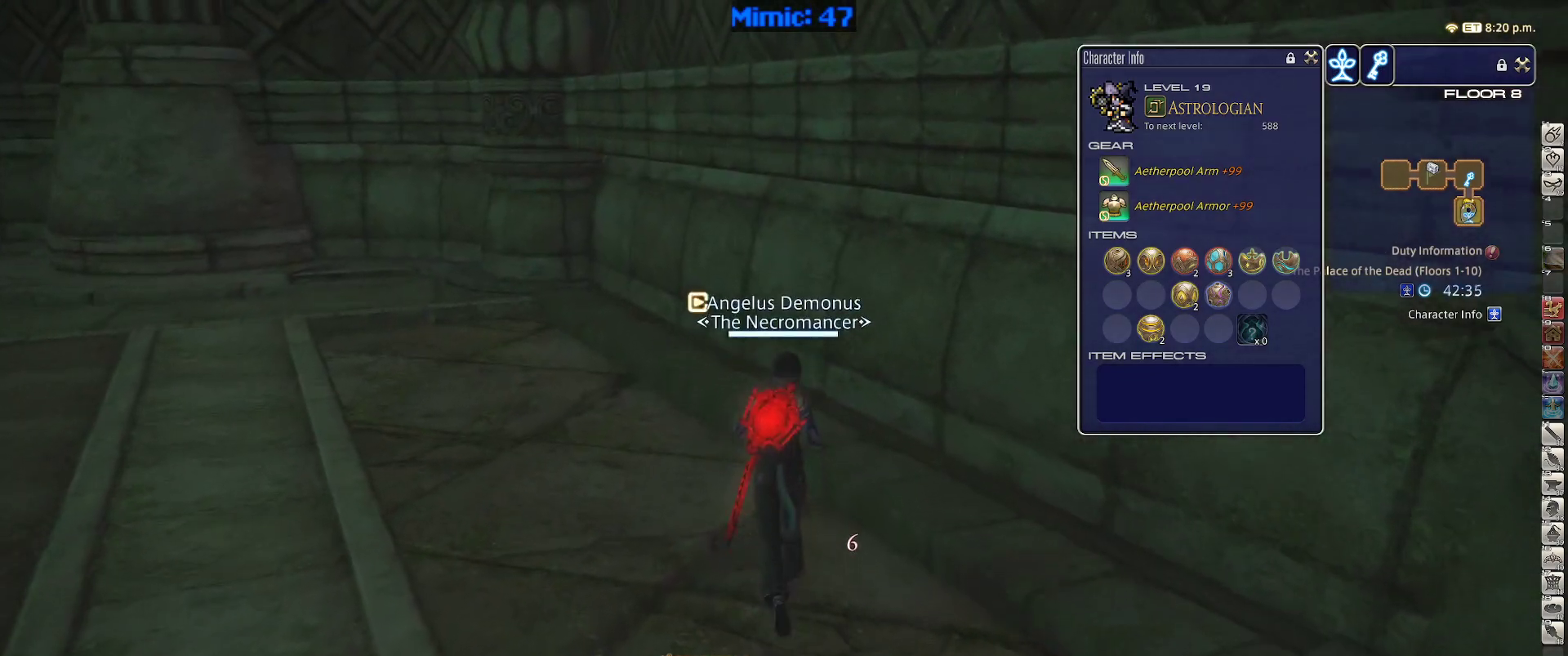
{"keys": ["a", "p", "w"], "events": [[217, "a", "down"], [400, "p", "down"]]}
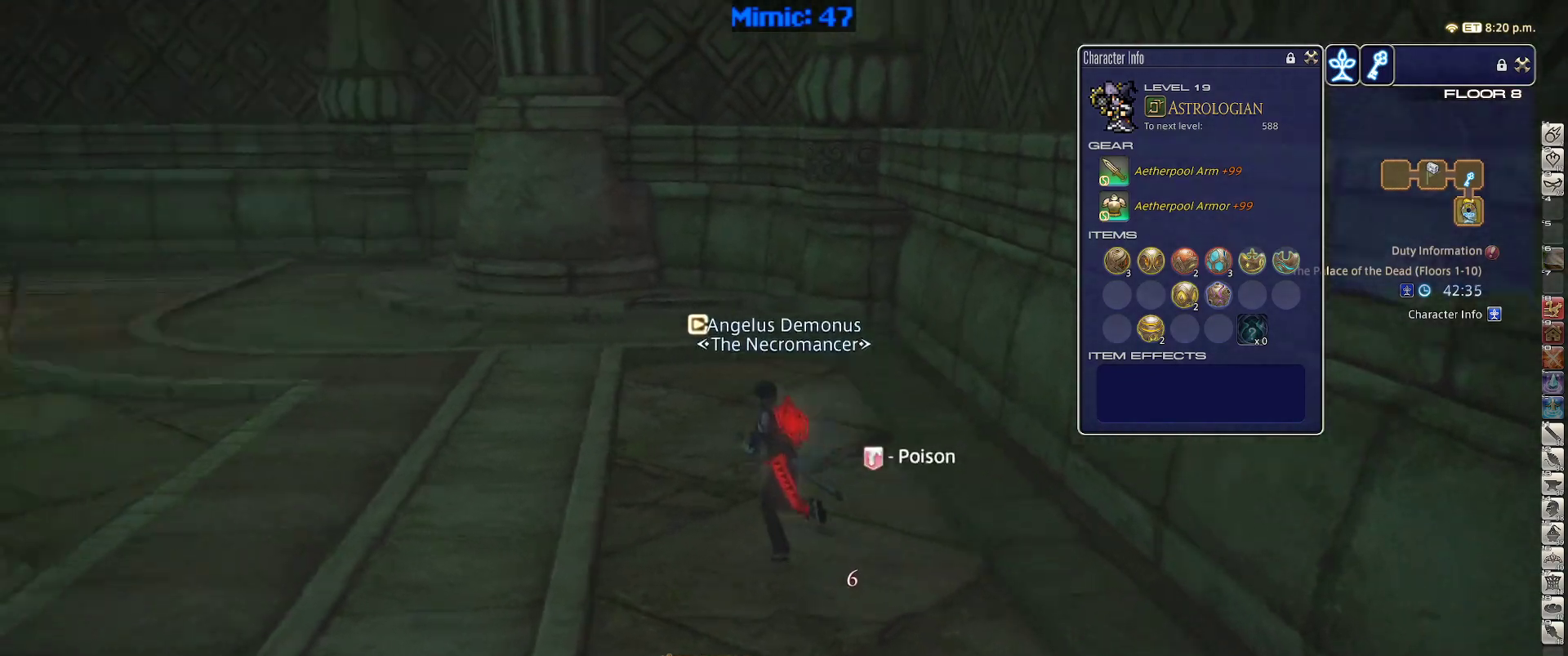
{"keys": ["w"], "events": [[50, "p", "up"], [283, "a", "up"]]}
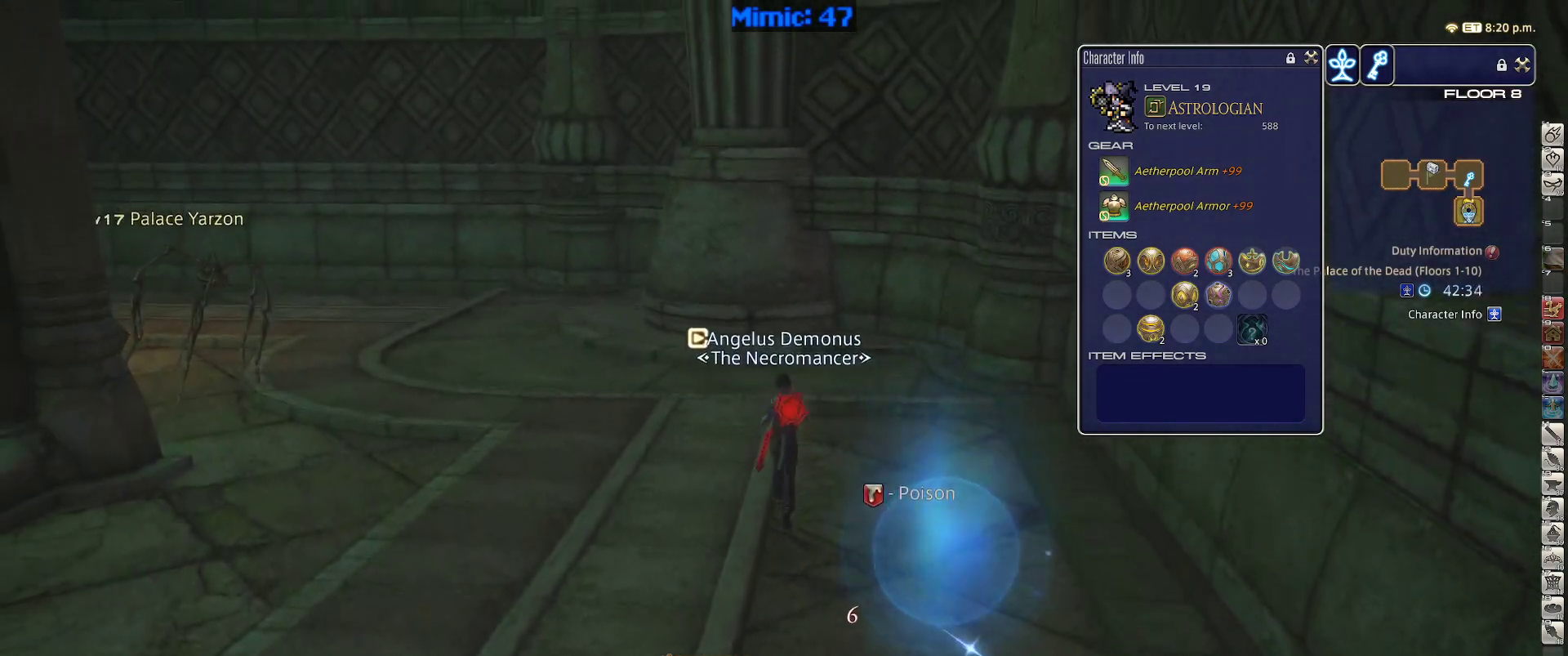
{"keys": ["w"], "events": [[150, "q", "down"], [250, "q", "up"], [350, "return", "down"], [433, "return", "up"]]}
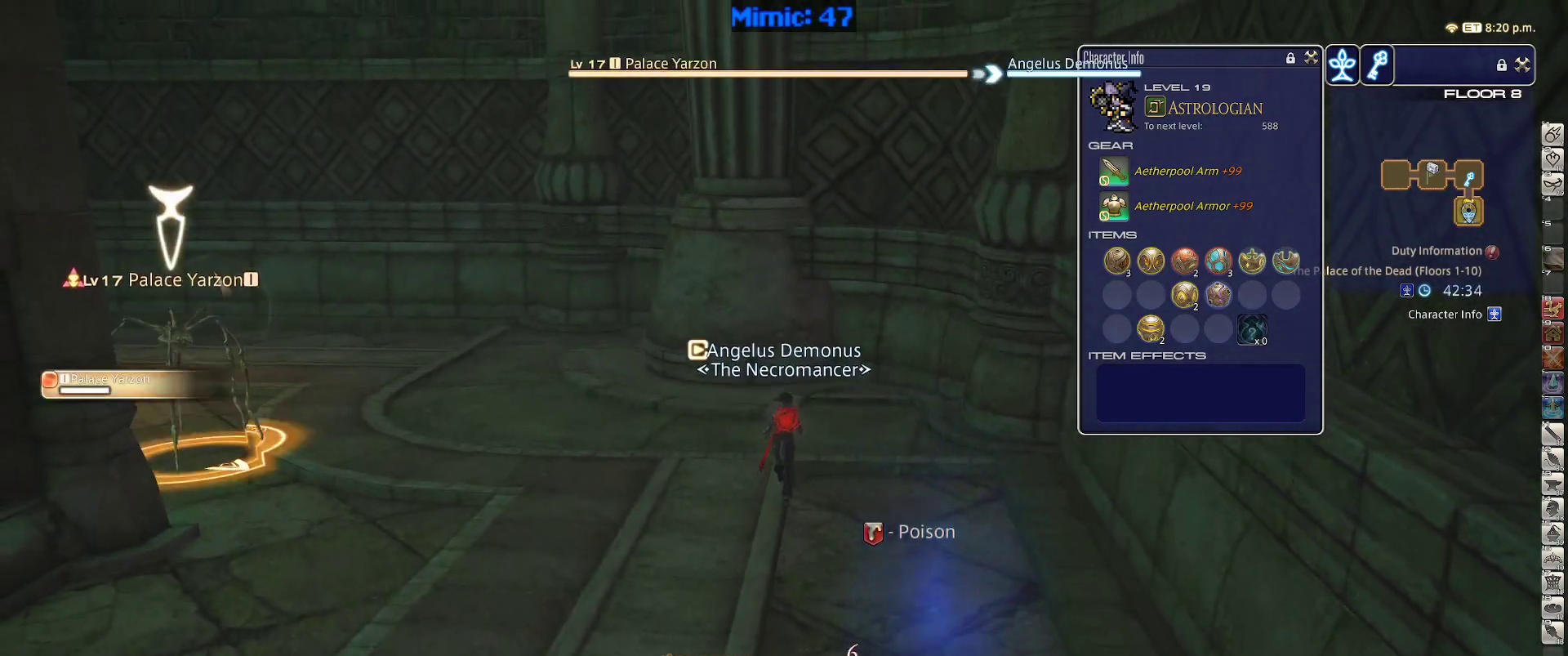
{"keys": ["w"], "events": [[83, "2", "down"], [217, "2", "up"]]}
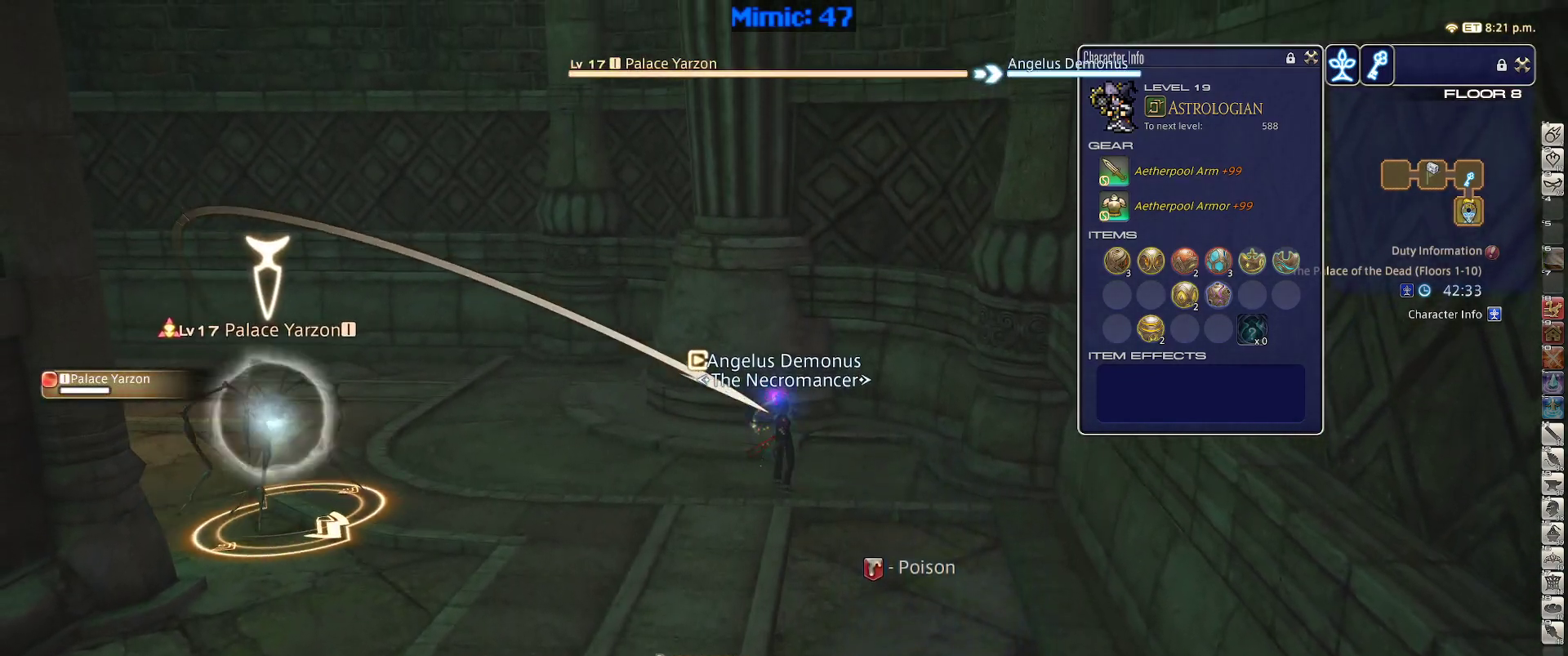
{"keys": ["w"], "events": [[50, "p", "down"], [233, "a", "down"], [383, "p", "up"], [417, "a", "up"]]}
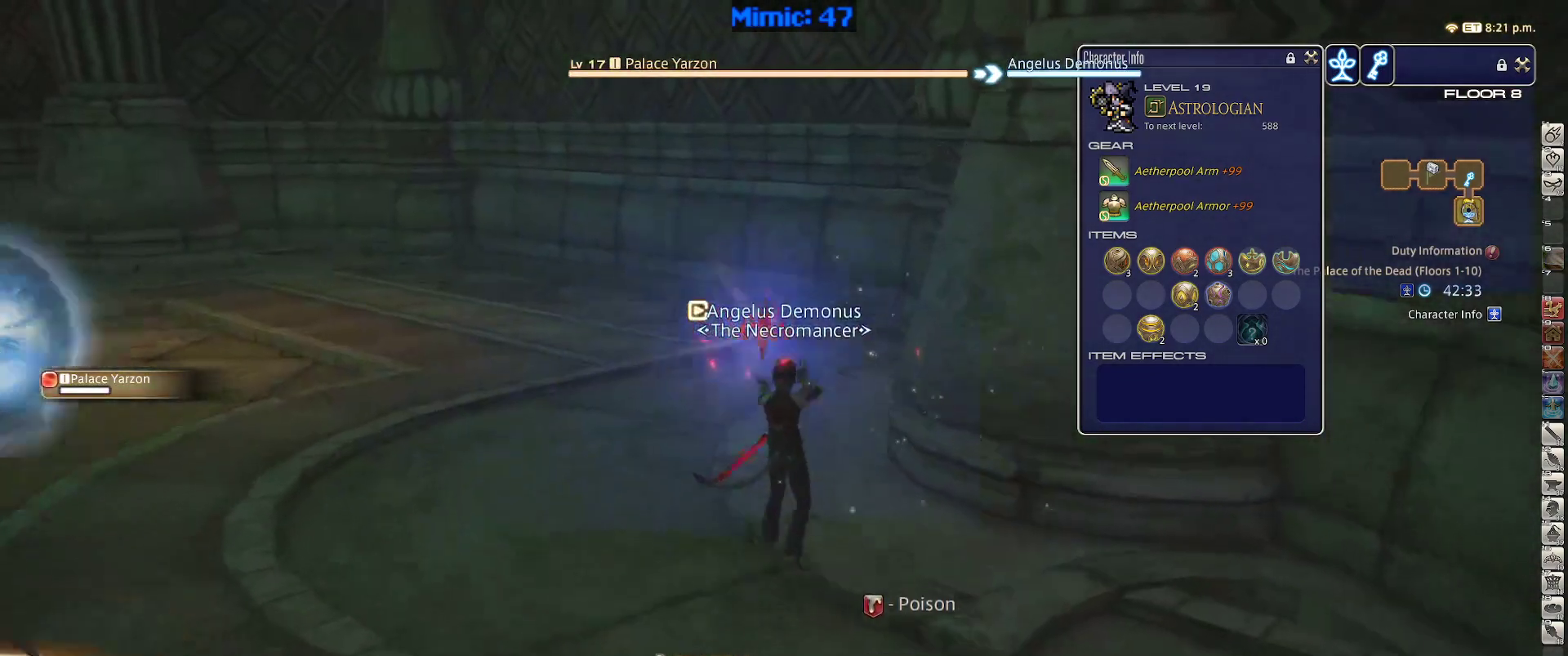
{"keys": ["w"], "events": []}
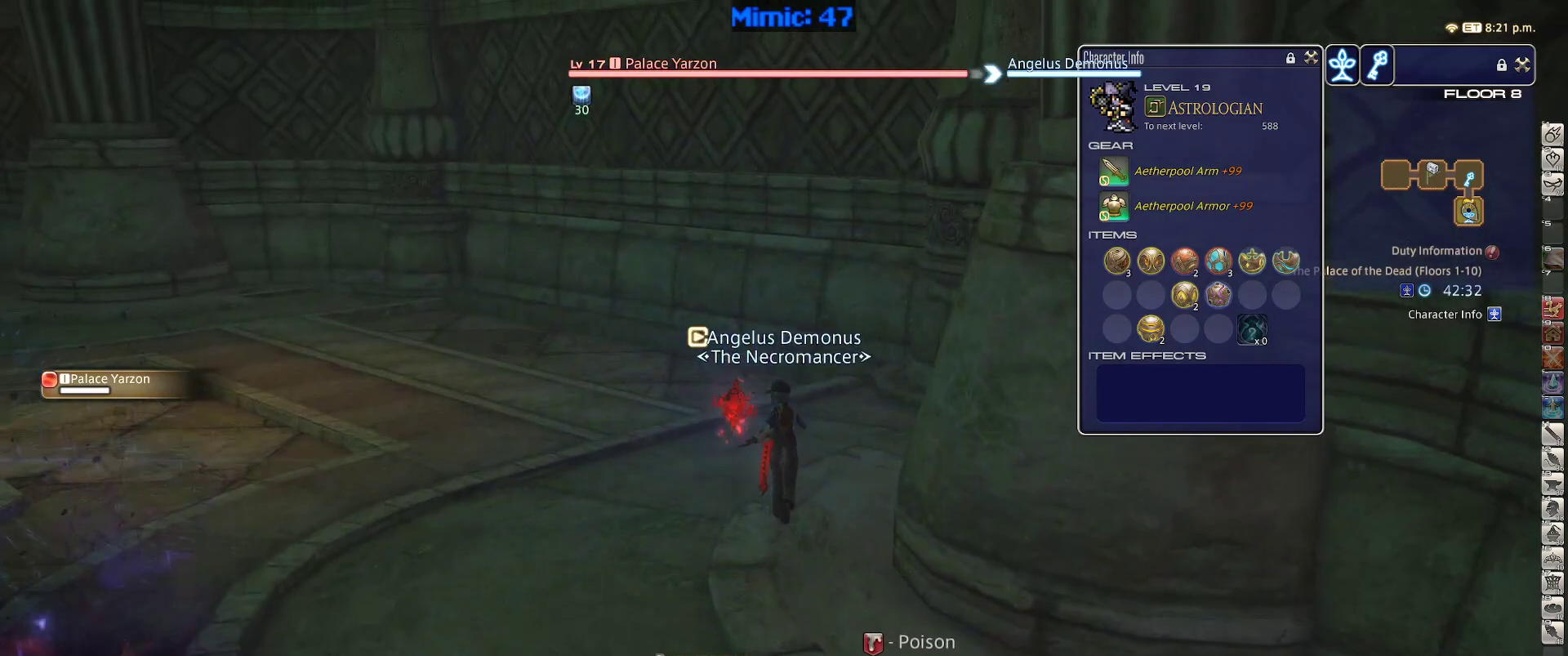
{"keys": ["w"], "events": []}
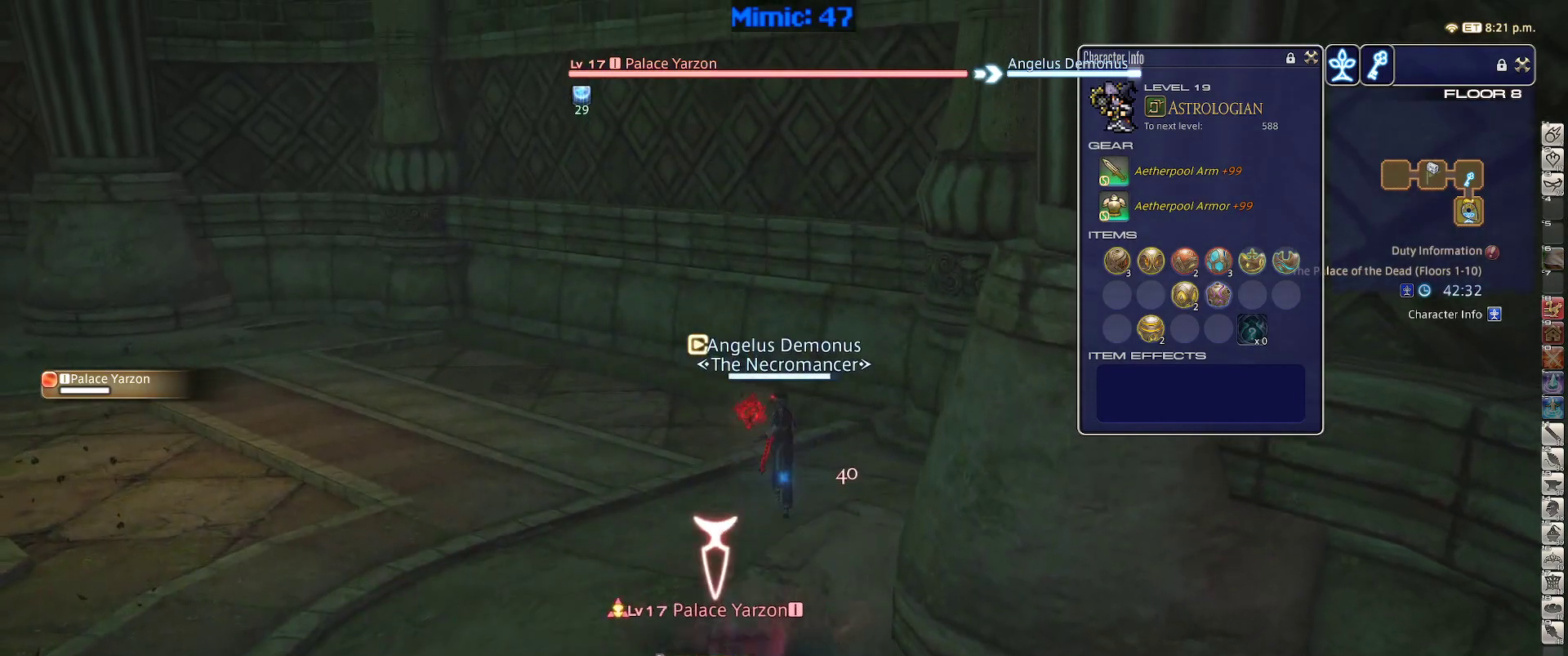
{"keys": ["w"], "events": []}
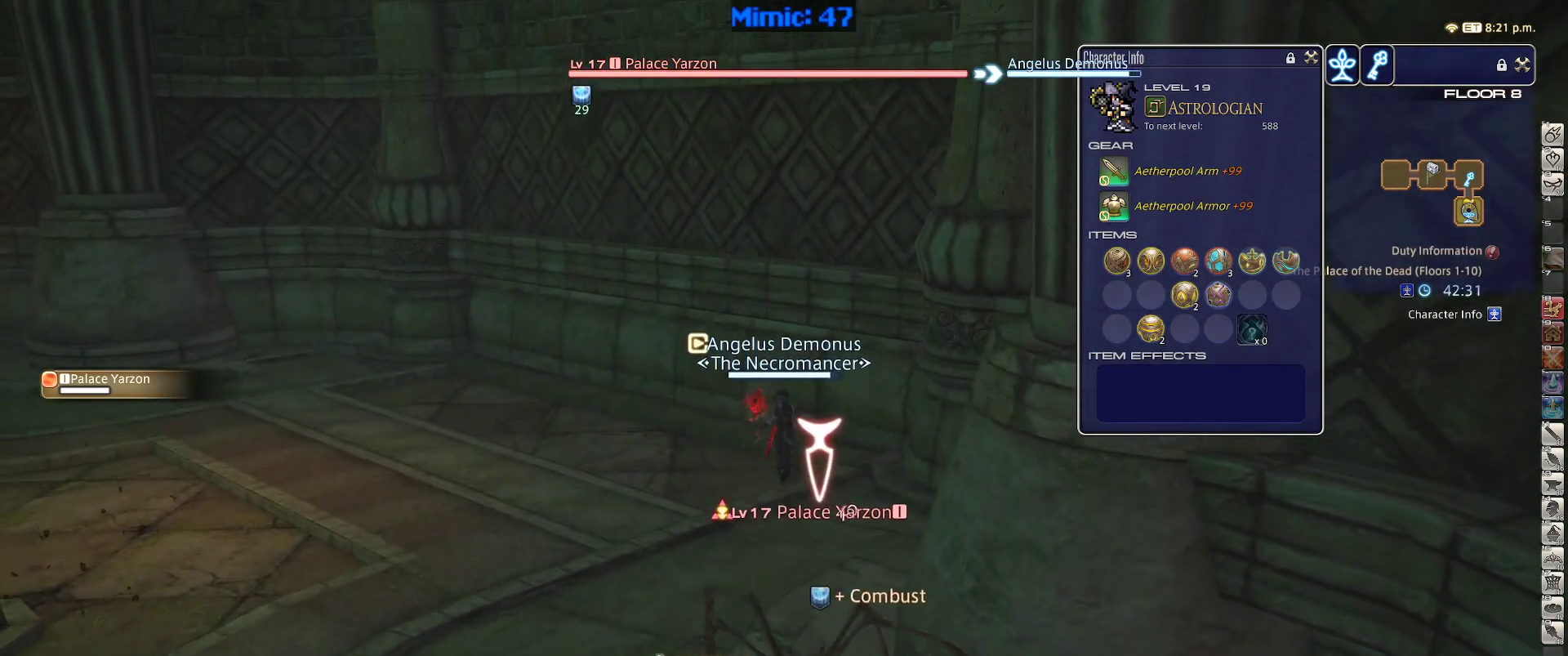
{"keys": ["a", "w"], "events": [[117, "a", "down"]]}
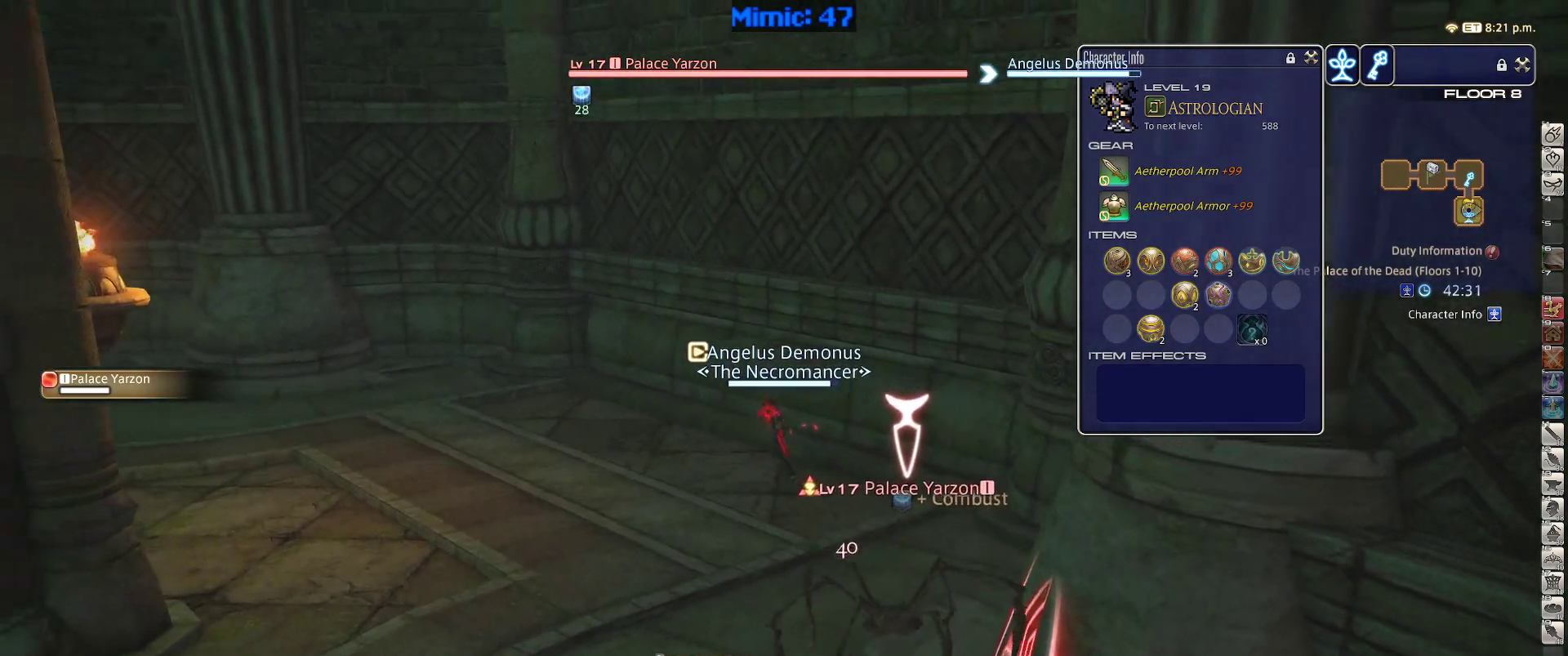
{"keys": ["a", "w"], "events": []}
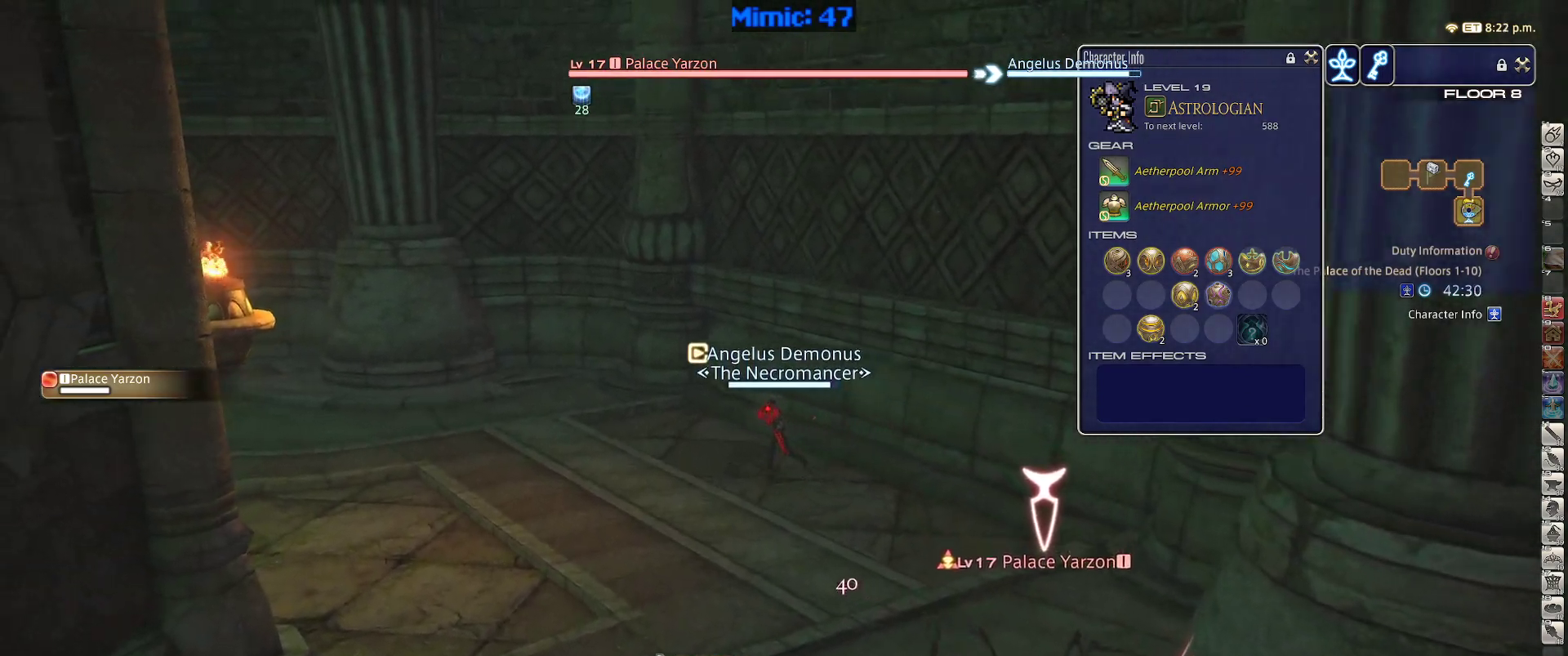
{"keys": ["p", "w"], "events": [[333, "p", "down"], [467, "a", "up"]]}
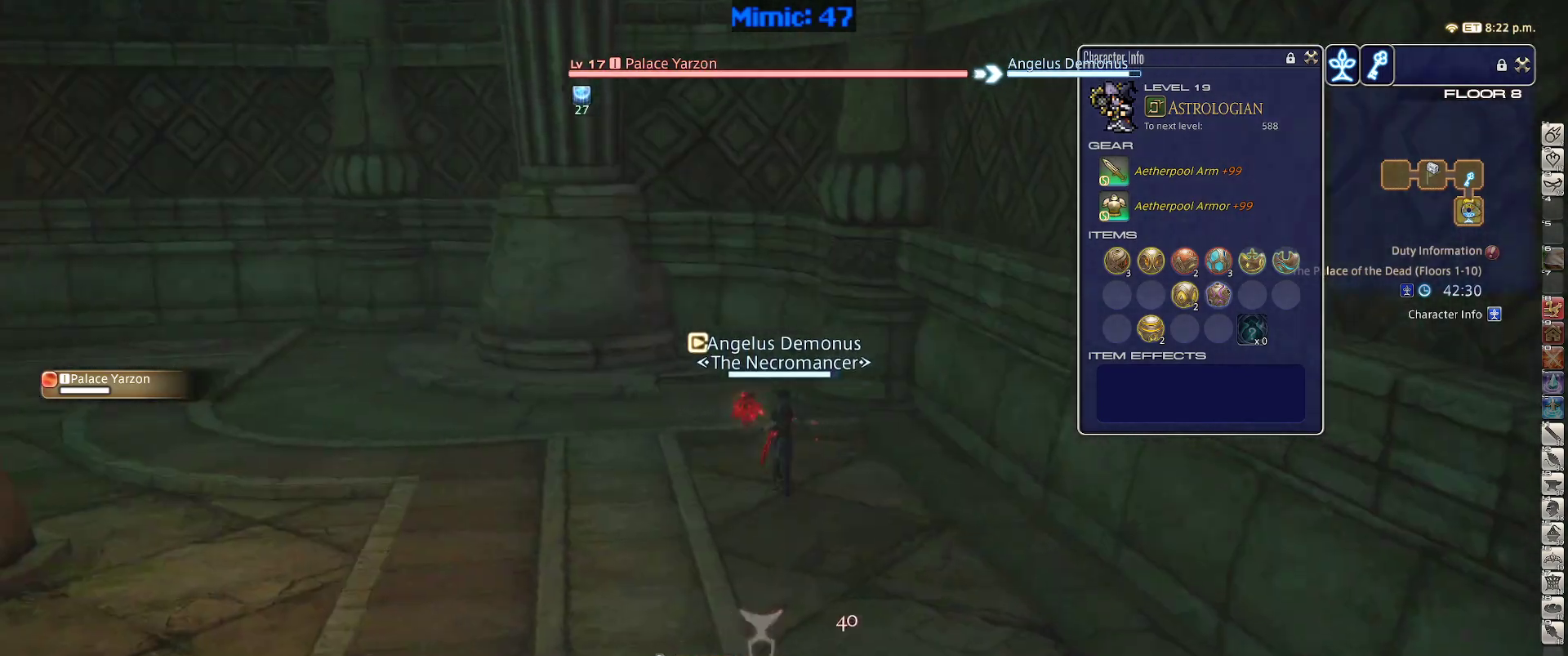
{"keys": ["p"], "events": [[117, "w", "up"], [250, "1", "down"], [300, "1", "up"], [383, "1", "down"], [483, "1", "up"]]}
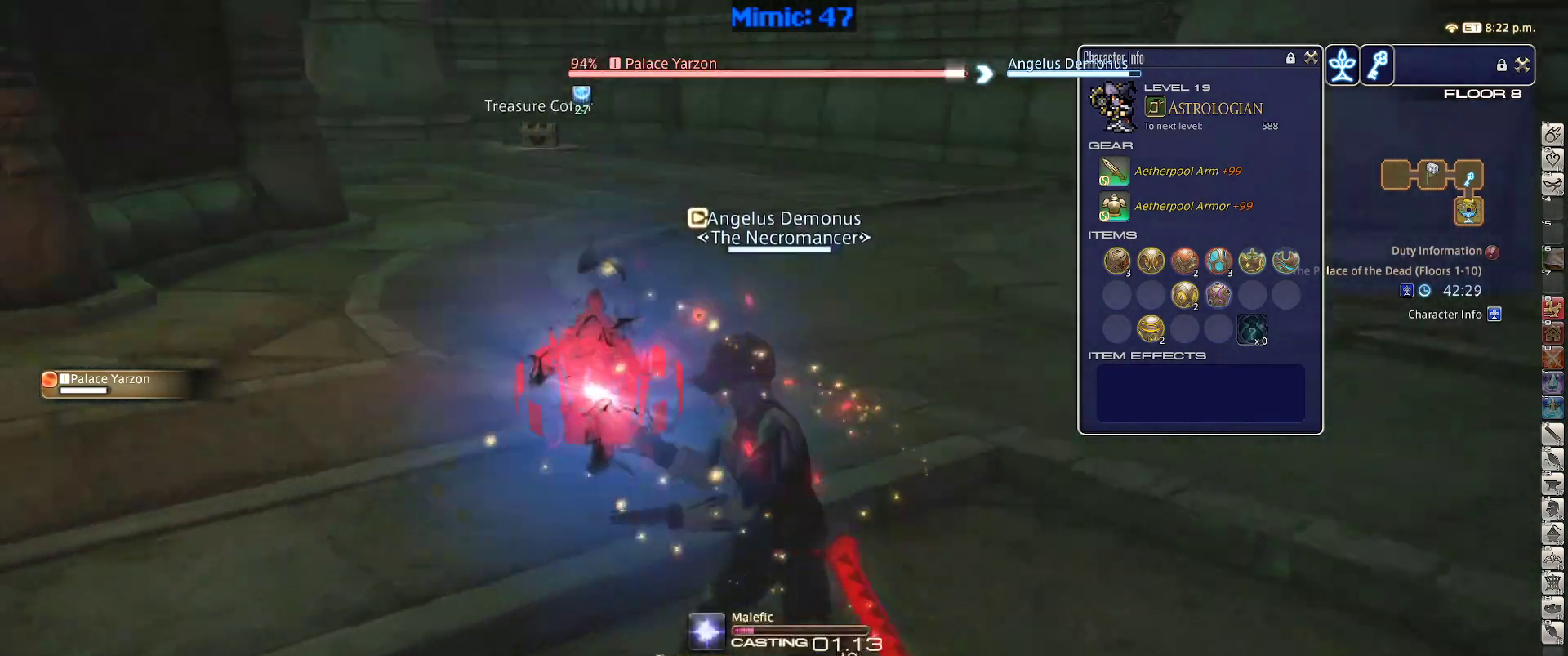
{"keys": ["p"], "events": []}
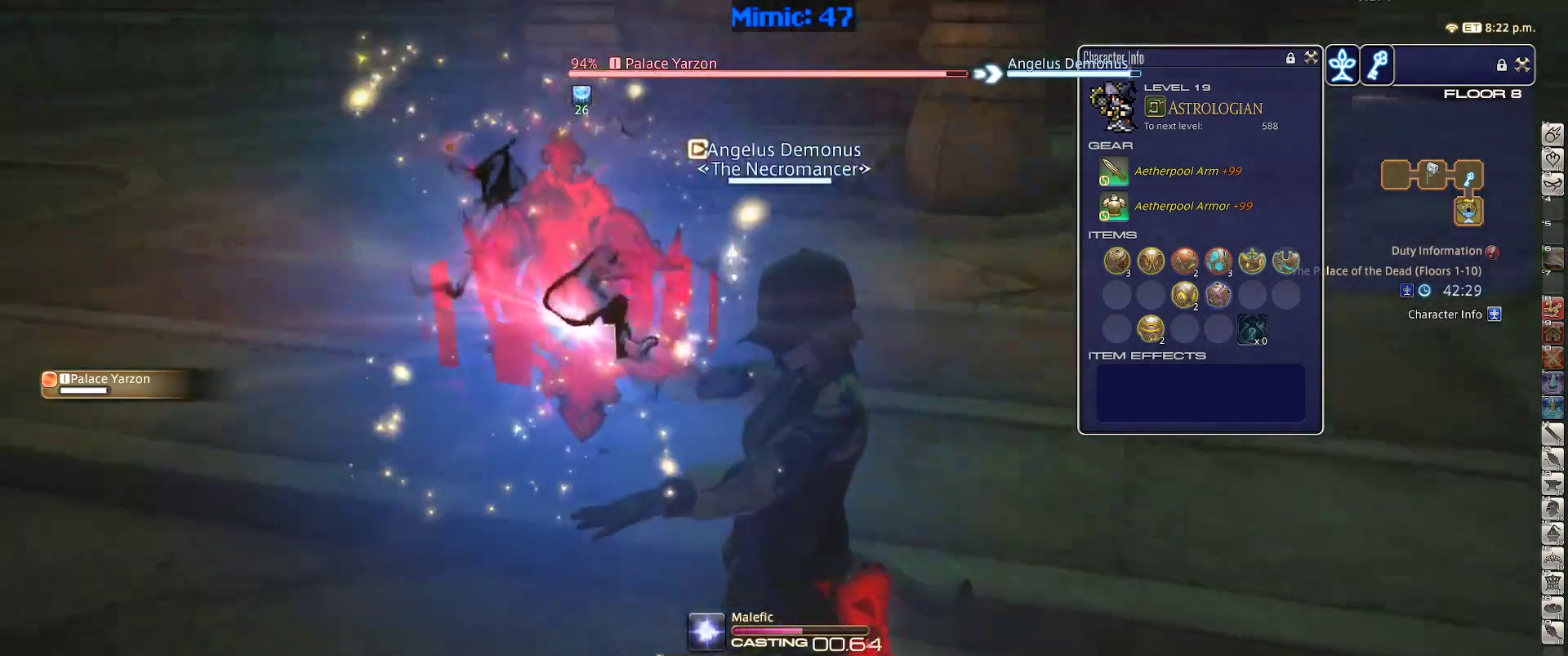
{"keys": ["p"], "events": []}
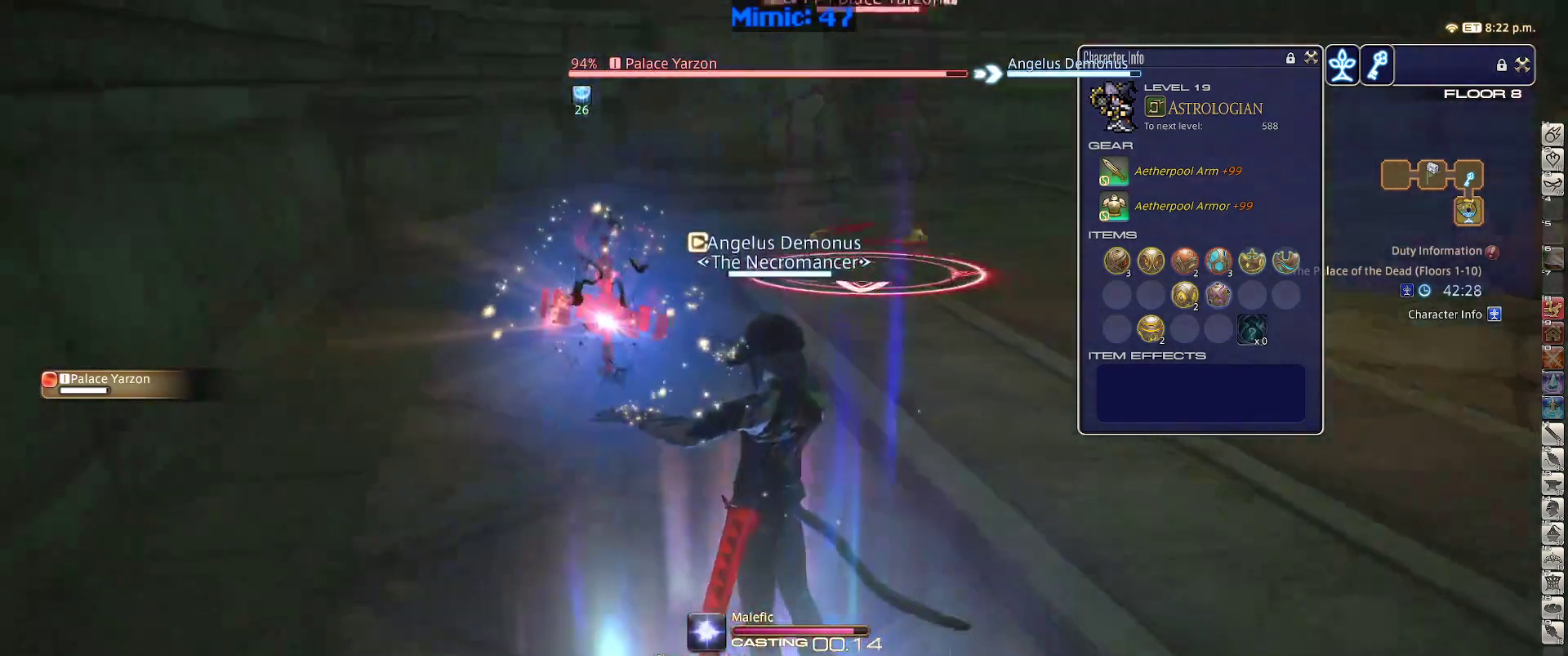
{"keys": ["p", "s"], "events": [[17, "s", "down"]]}
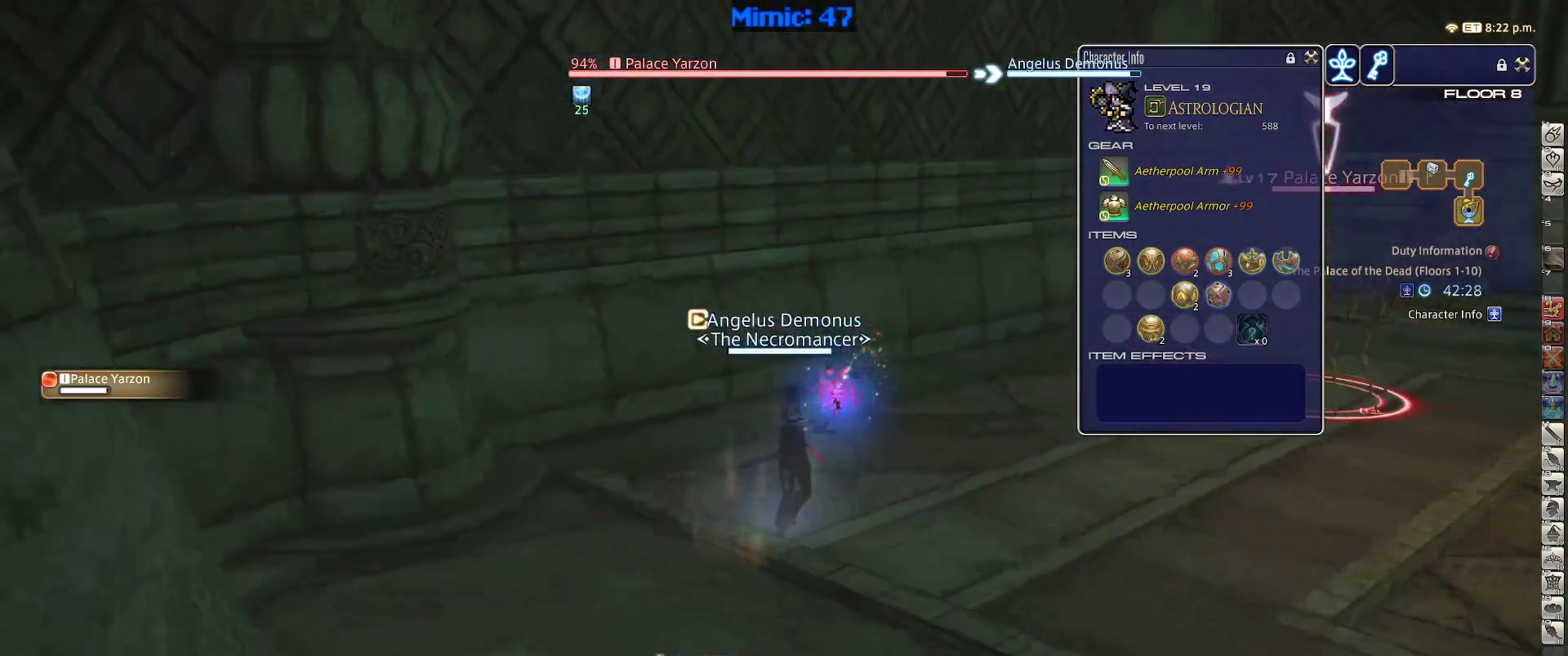
{"keys": ["s"], "events": [[33, "p", "up"], [133, "return", "down"], [217, "return", "up"]]}
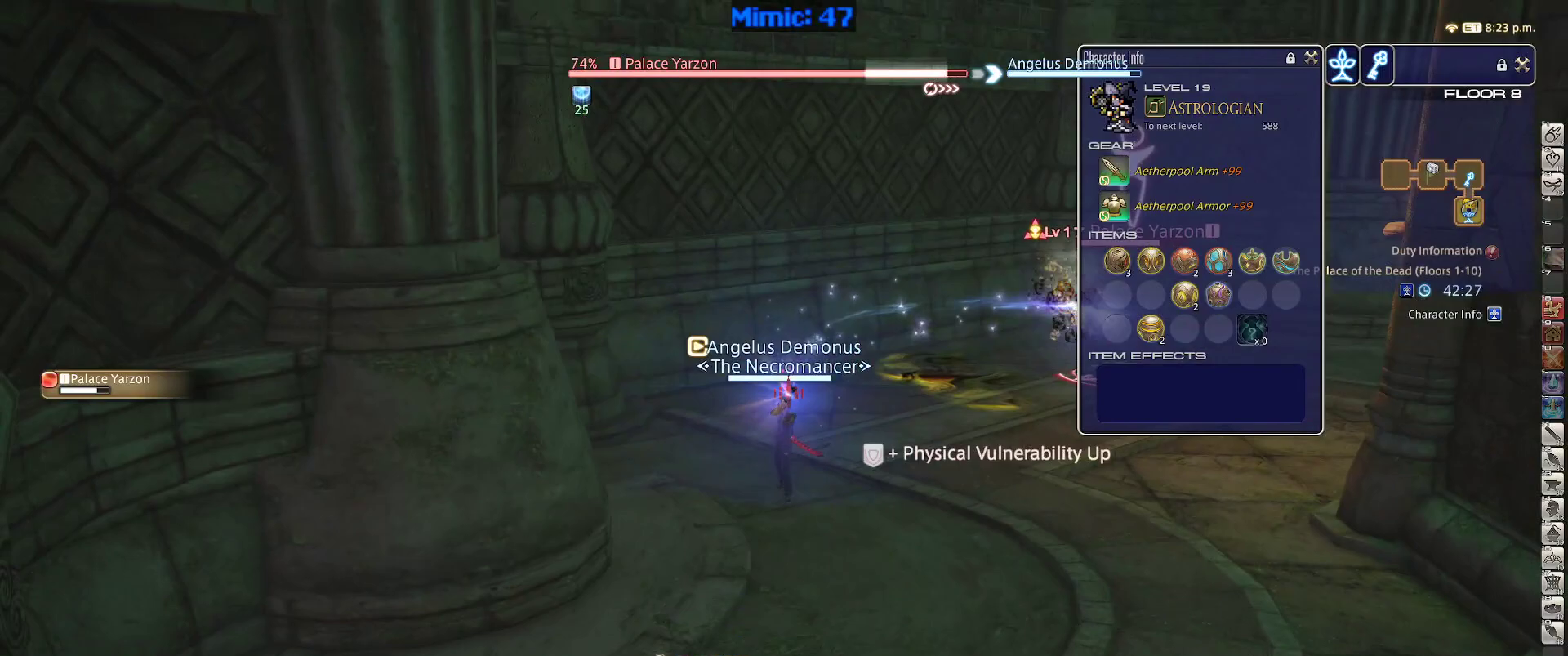
{"keys": ["s"], "events": [[100, "a", "down"], [333, "a", "up"], [417, "p", "down"], [467, "p", "up"]]}
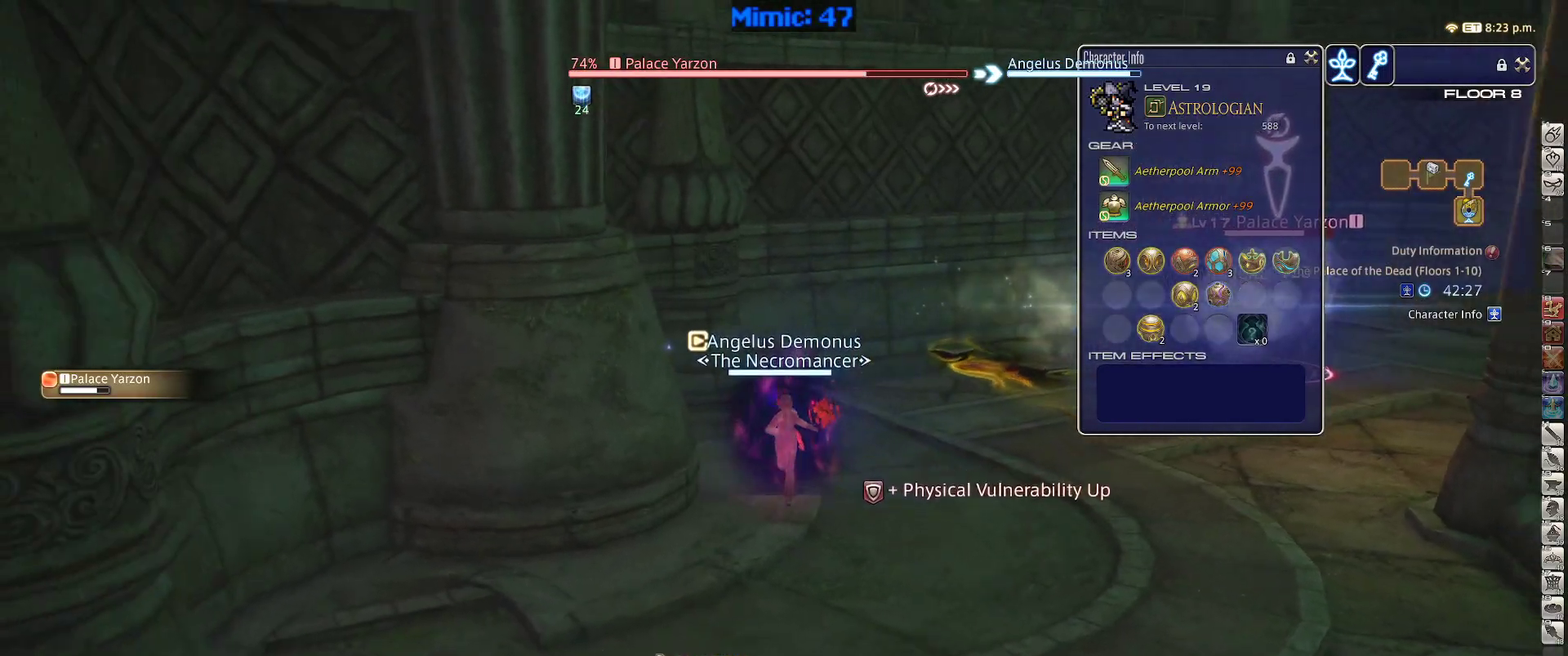
{"keys": ["a", "p", "s"], "events": [[17, "2", "down"], [150, "2", "up"], [300, "a", "down"], [383, "p", "down"]]}
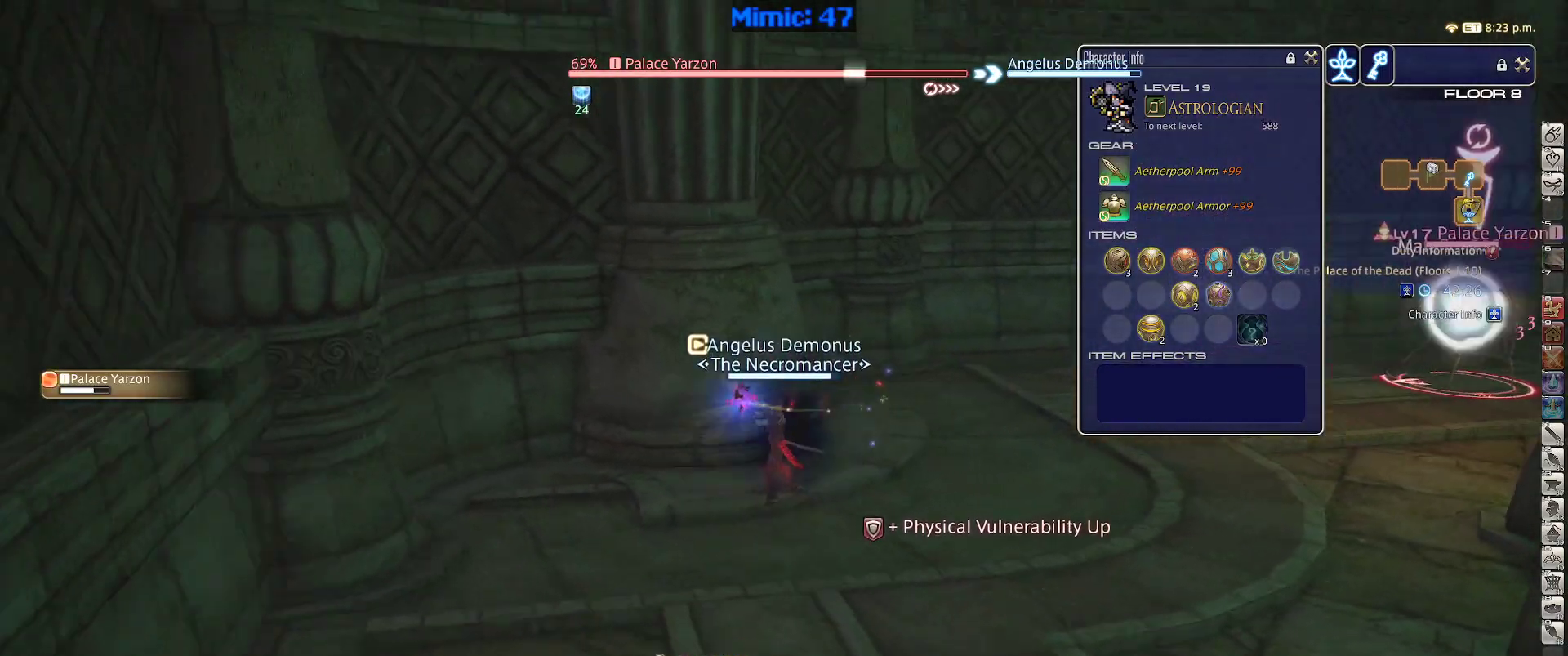
{"keys": ["a", "s"], "events": [[83, "p", "up"], [83, "return", "down"], [117, "space", "down"], [167, "return", "up"], [217, "space", "up"], [317, "alt_r", "down"], [367, "5", "down"], [450, "5", "up"], [500, "alt_r", "up"]]}
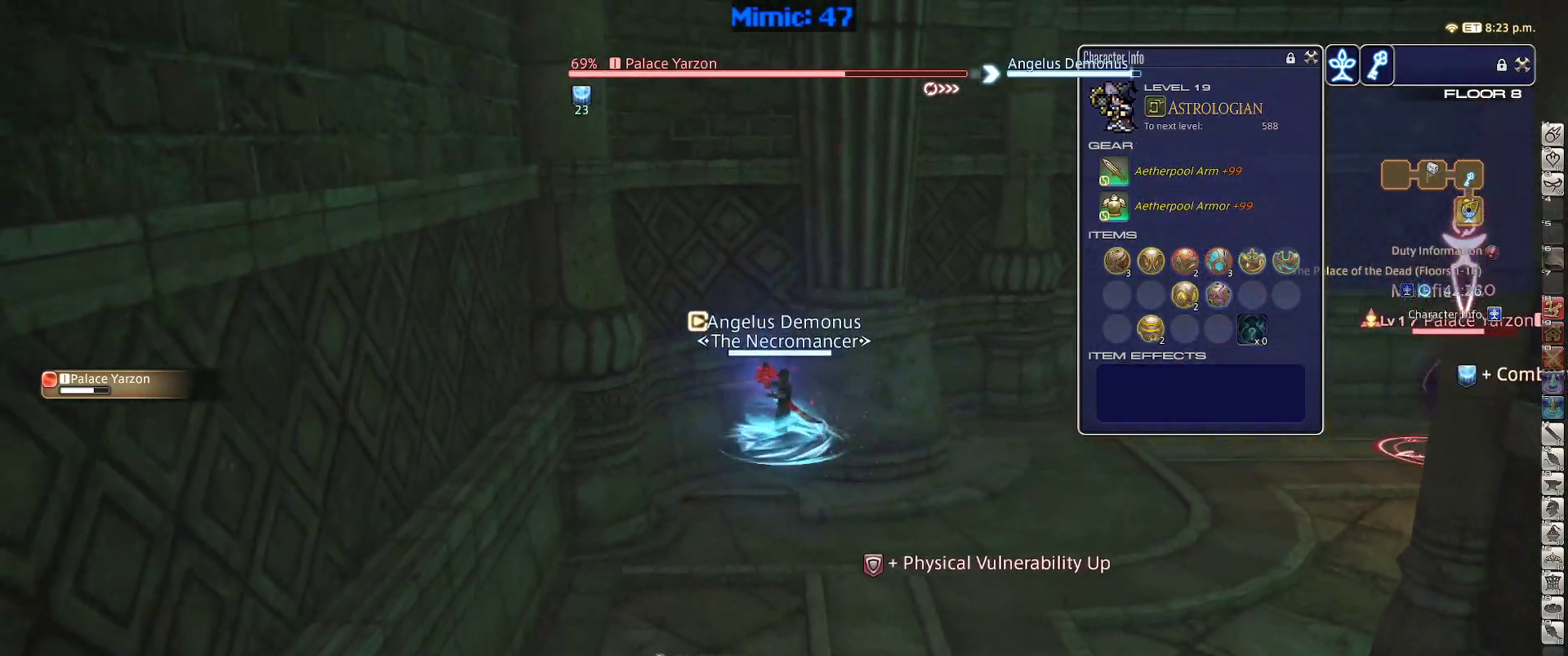
{"keys": ["s", "space"], "events": [[233, "a", "up"], [417, "space", "down"]]}
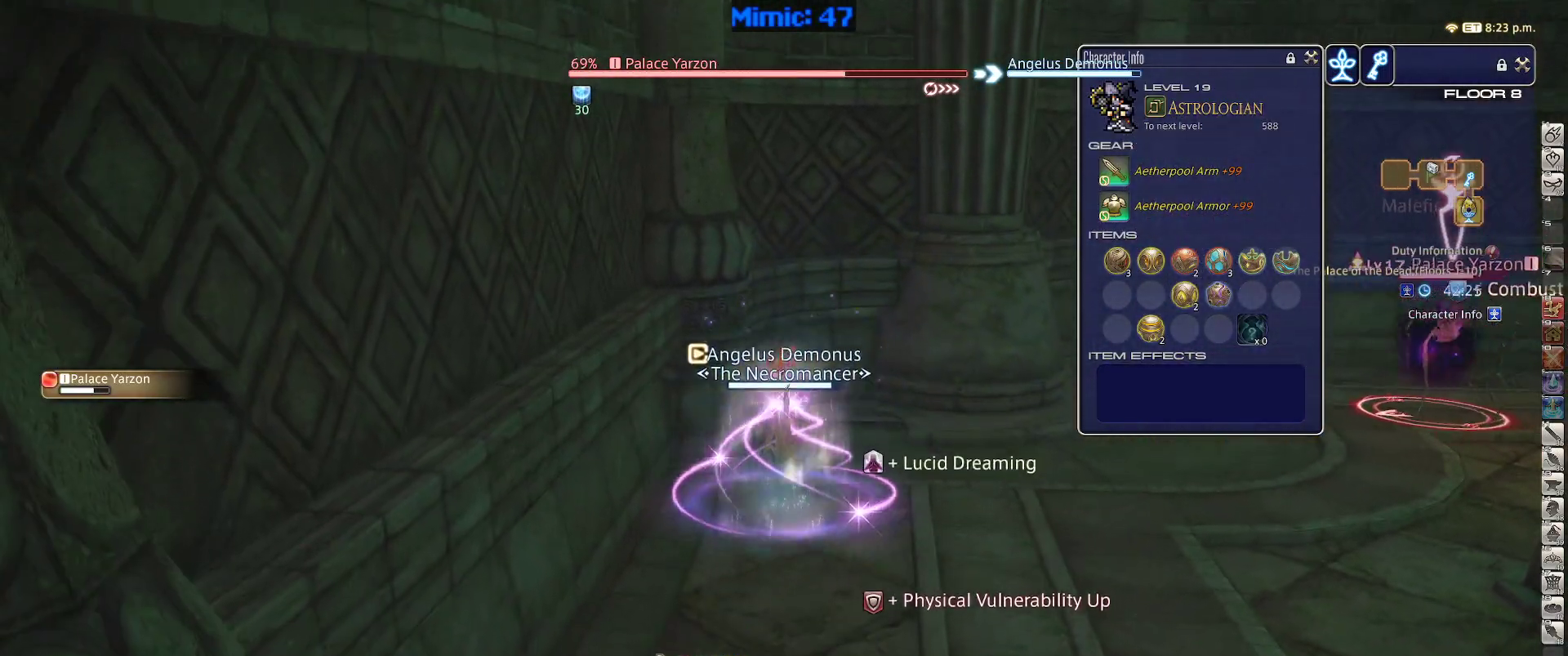
{"keys": ["s"], "events": [[17, "space", "up"]]}
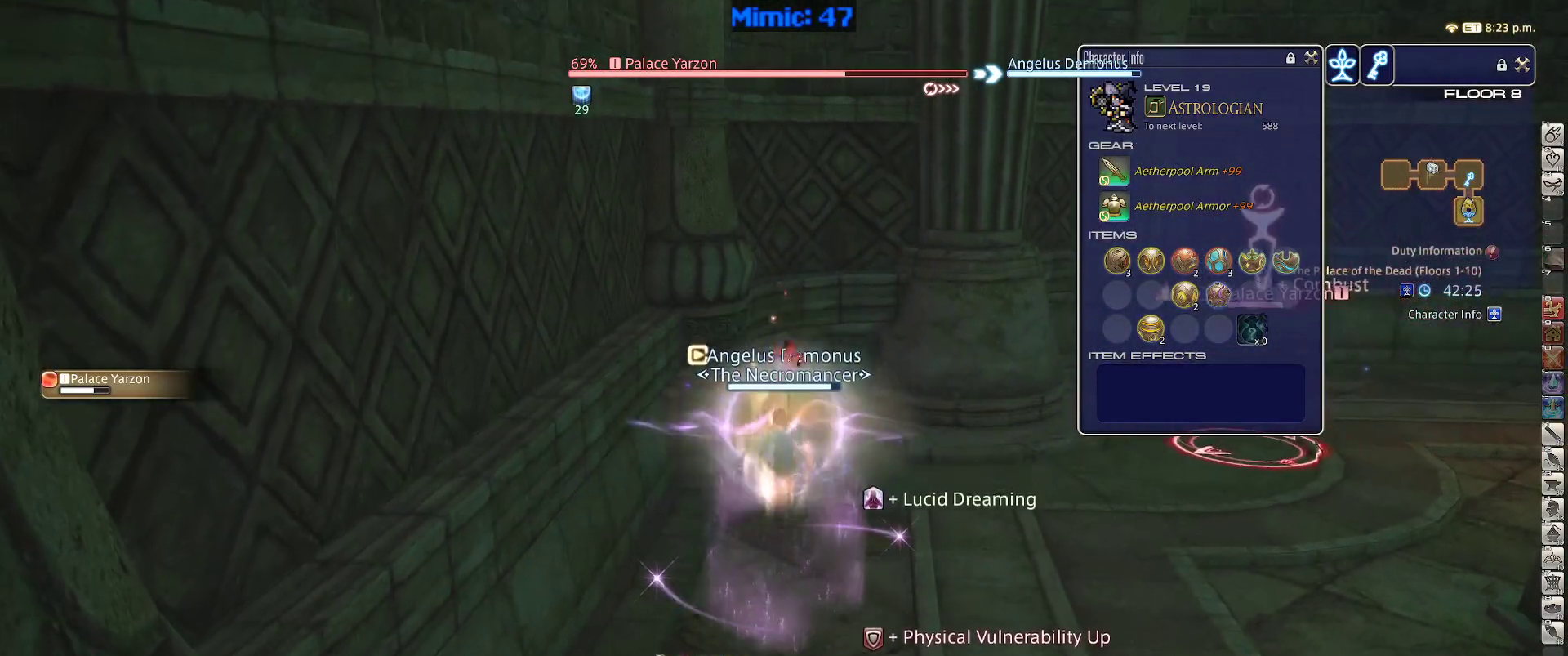
{"keys": ["p"], "events": [[167, "s", "up"], [217, "1", "down"], [217, "p", "down"], [267, "1", "up"], [367, "1", "down"], [500, "1", "up"]]}
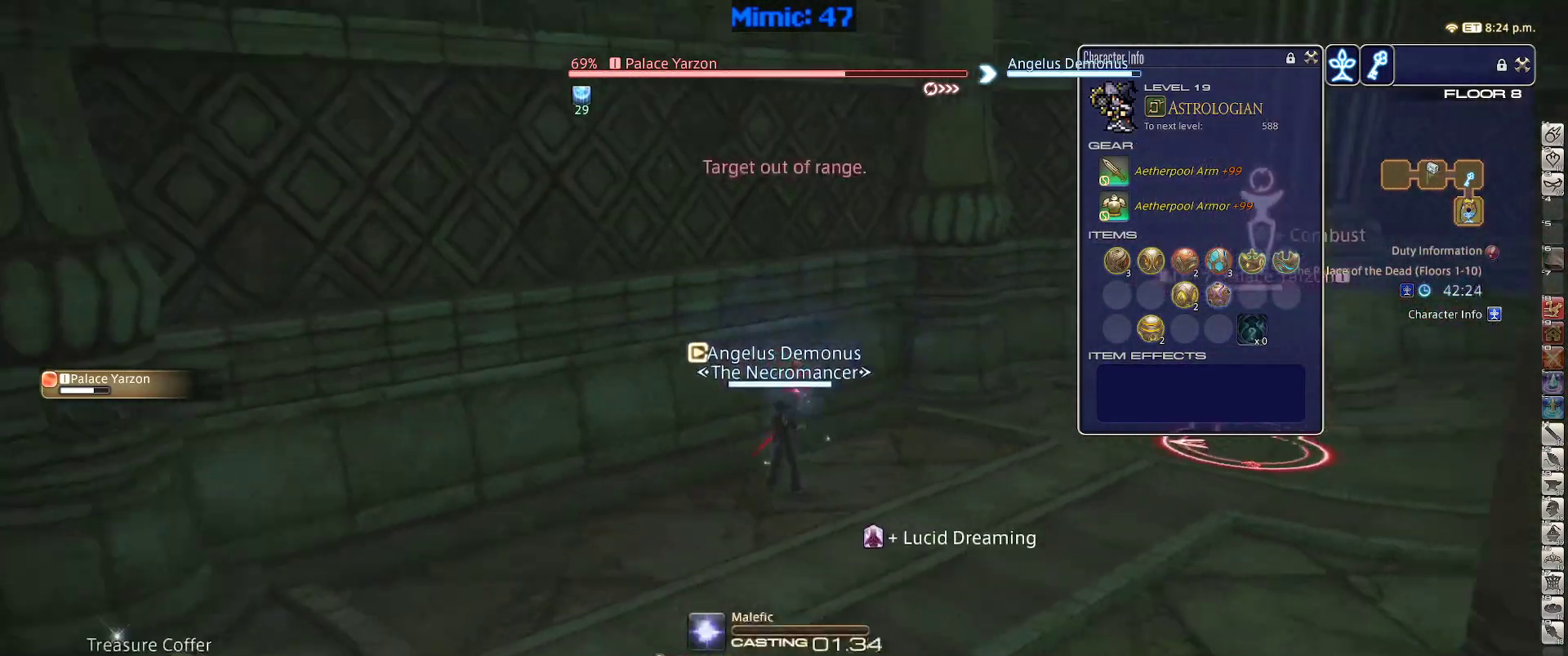
{"keys": ["p"], "events": []}